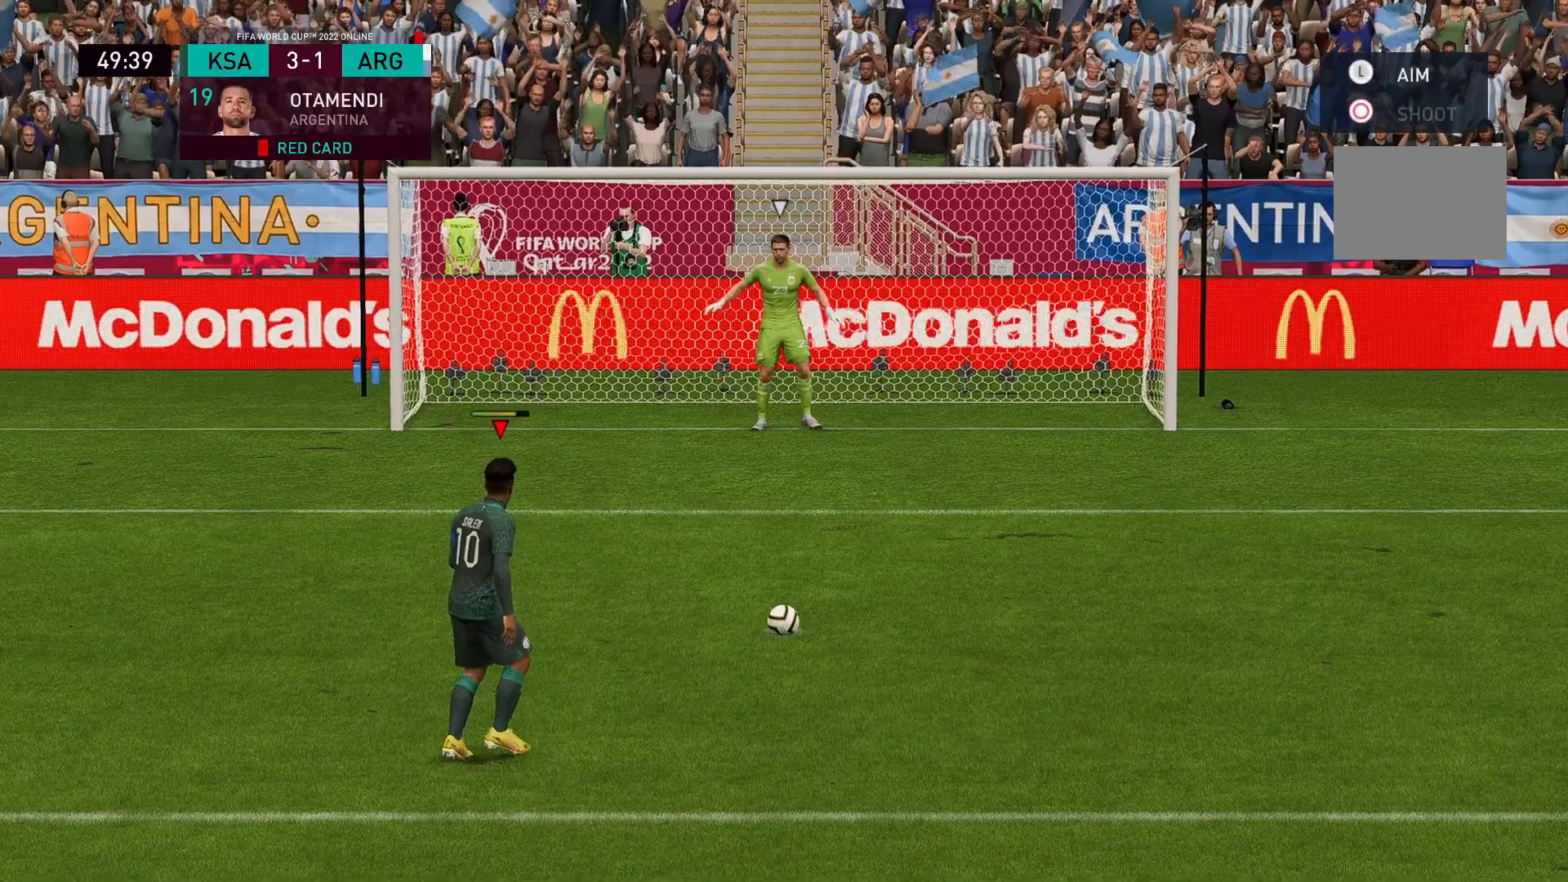
Gameplay with a controller (Xbox layout); each line is a JSON object with the inputs held at the frame after it. "events" lists button and stick changes between this image and that frame as [ms after this image, input, new state], when the widget could be followed in between. Not read: L3 R3.
{"buttons": [], "left_stick": "center", "right_stick": "center", "events": []}
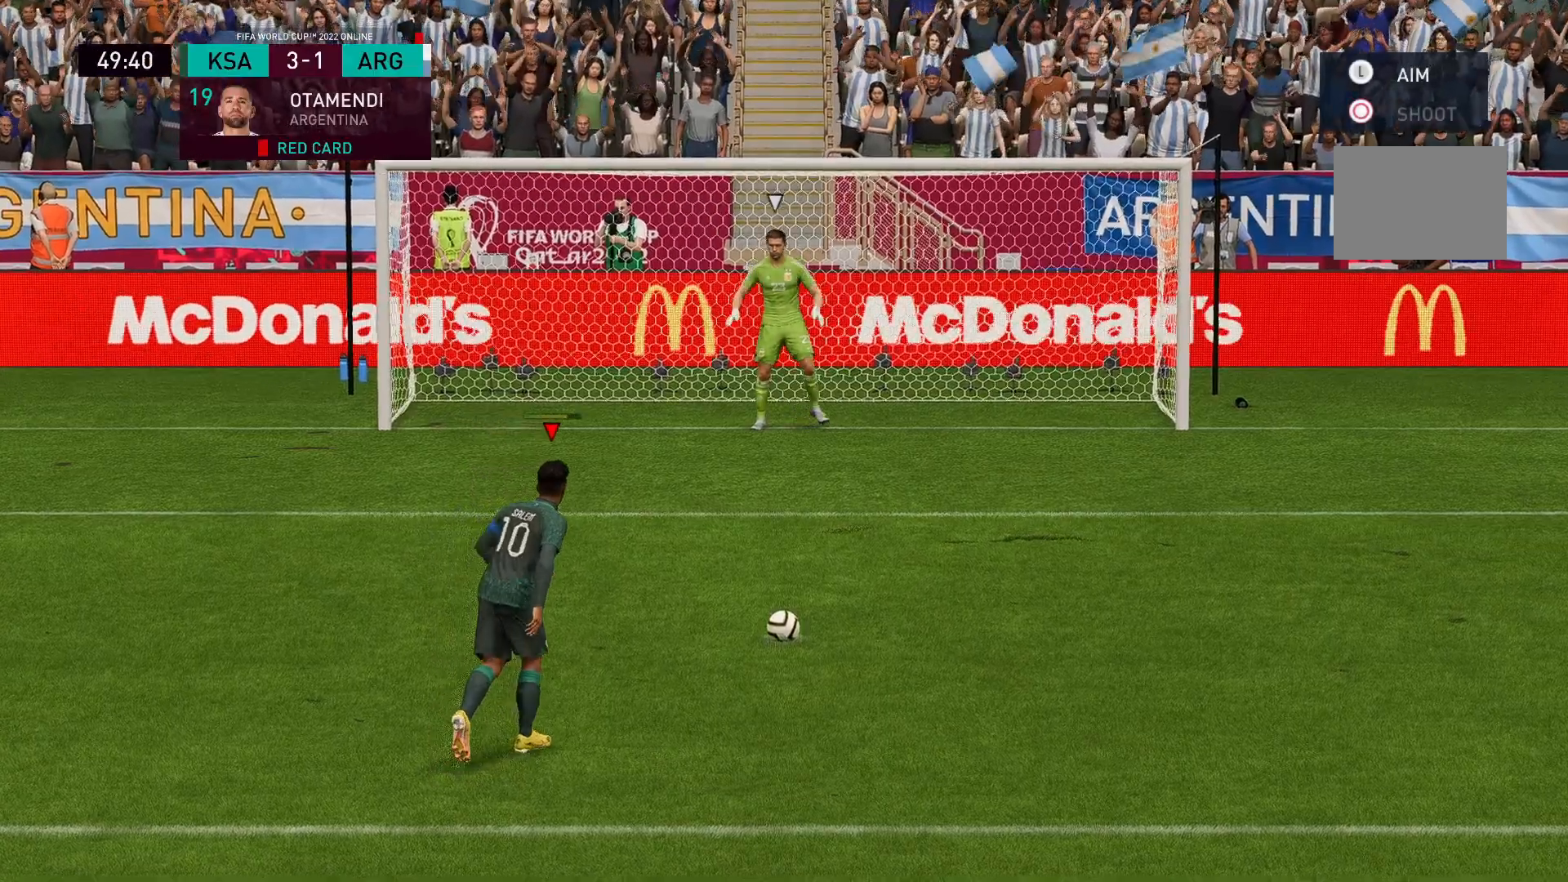
{"buttons": [], "left_stick": "center", "right_stick": "center", "events": []}
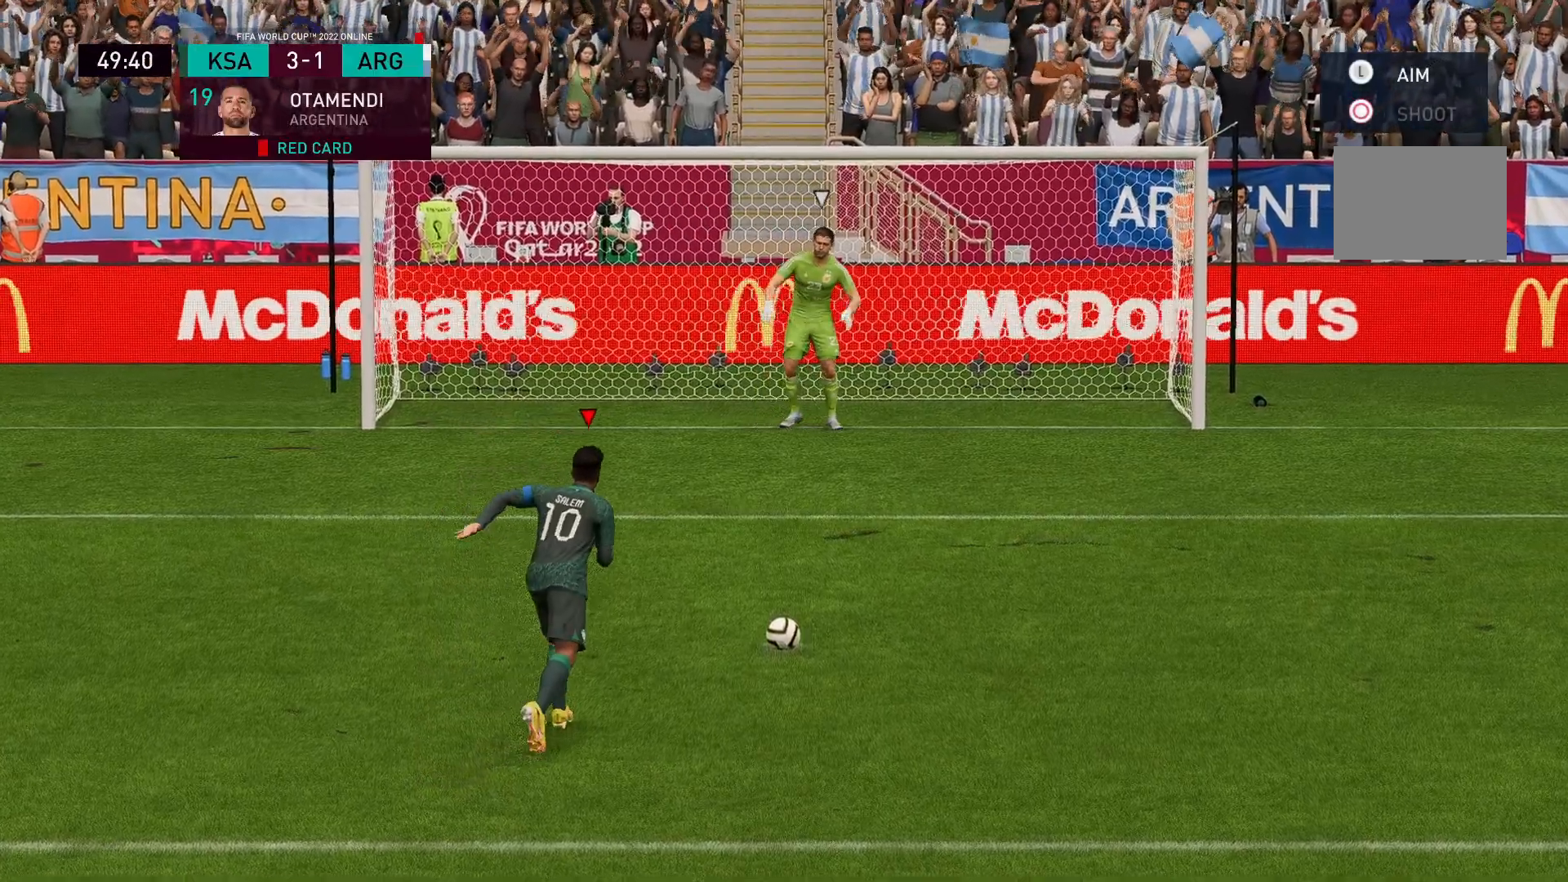
{"buttons": [], "left_stick": "center", "right_stick": "center", "events": [[67, "left_stick", "up-right"], [500, "left_stick", "center"]]}
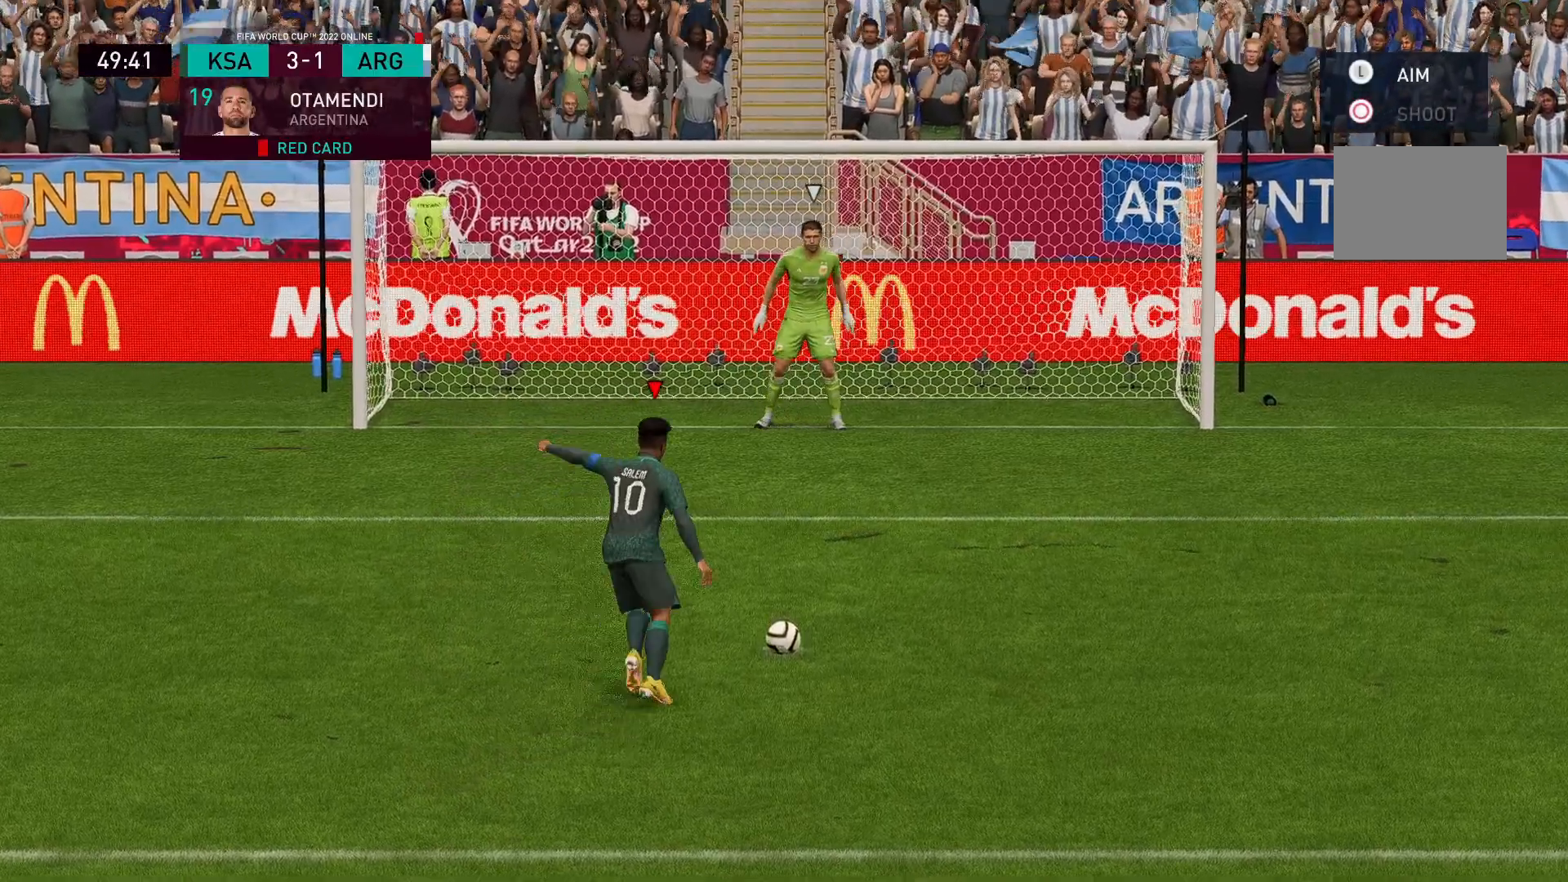
{"buttons": [], "left_stick": "center", "right_stick": "center", "events": []}
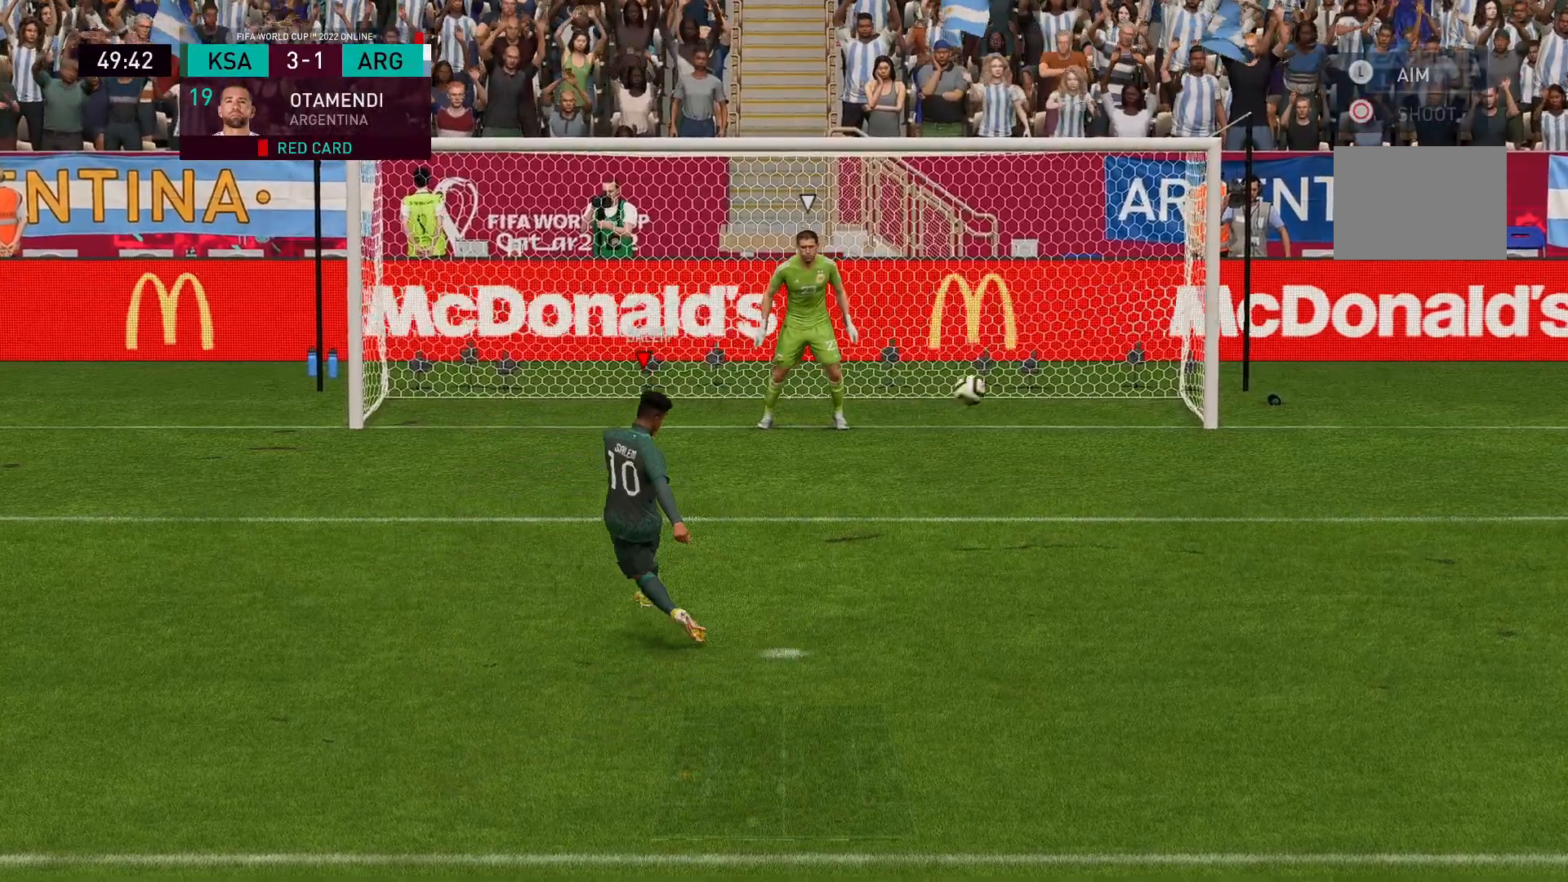
{"buttons": [], "left_stick": "center", "right_stick": "center", "events": []}
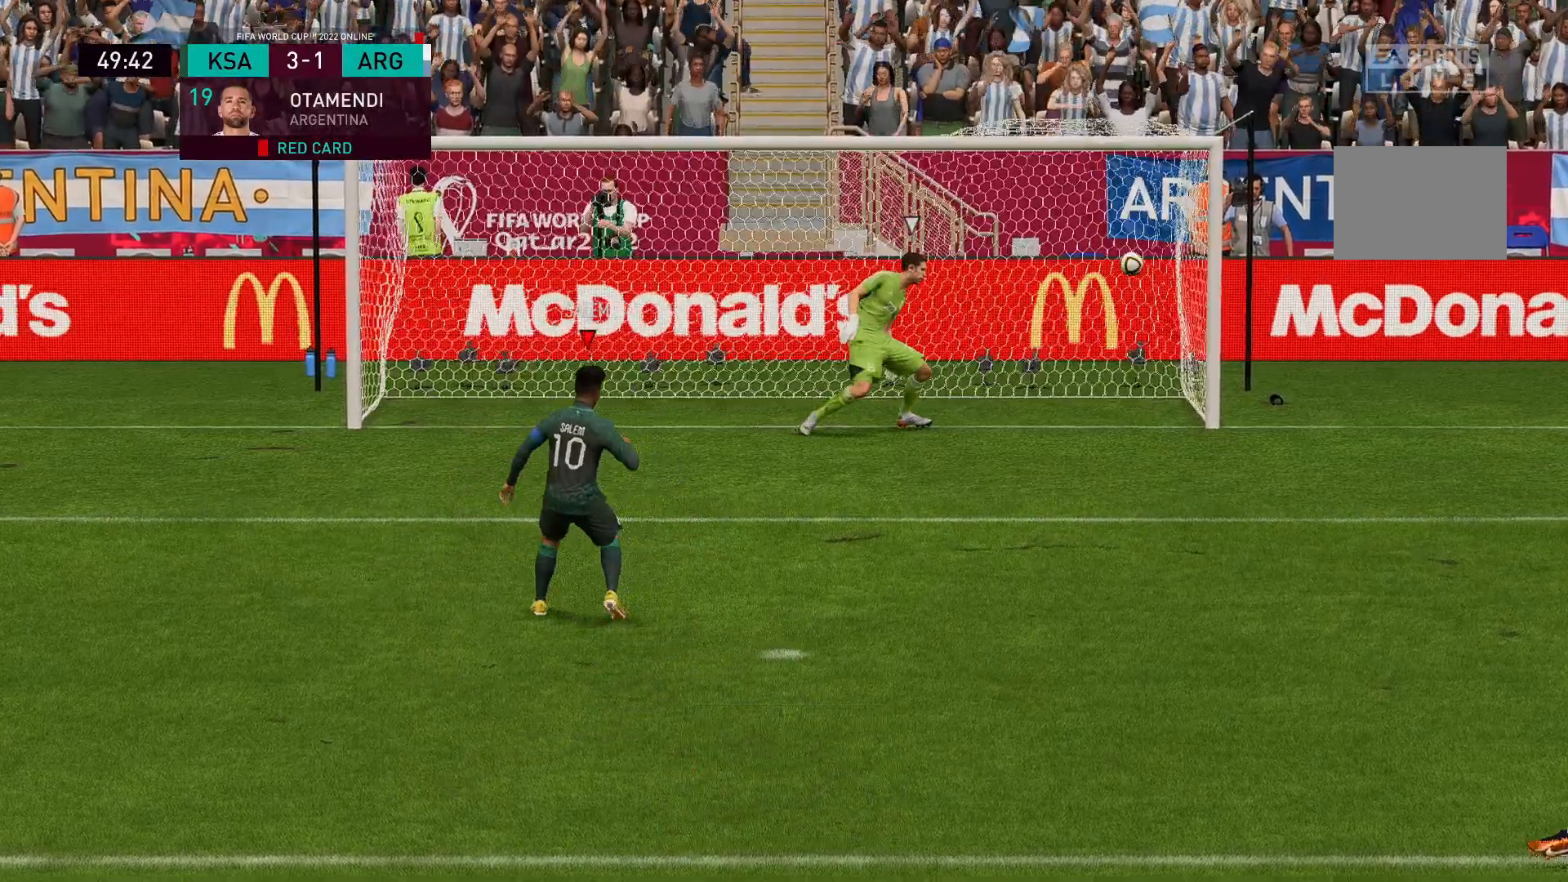
{"buttons": ["Y", "R2"], "left_stick": "right", "right_stick": "center", "events": [[100, "R2", "down"], [100, "Y", "down"], [100, "left_stick", "right"]]}
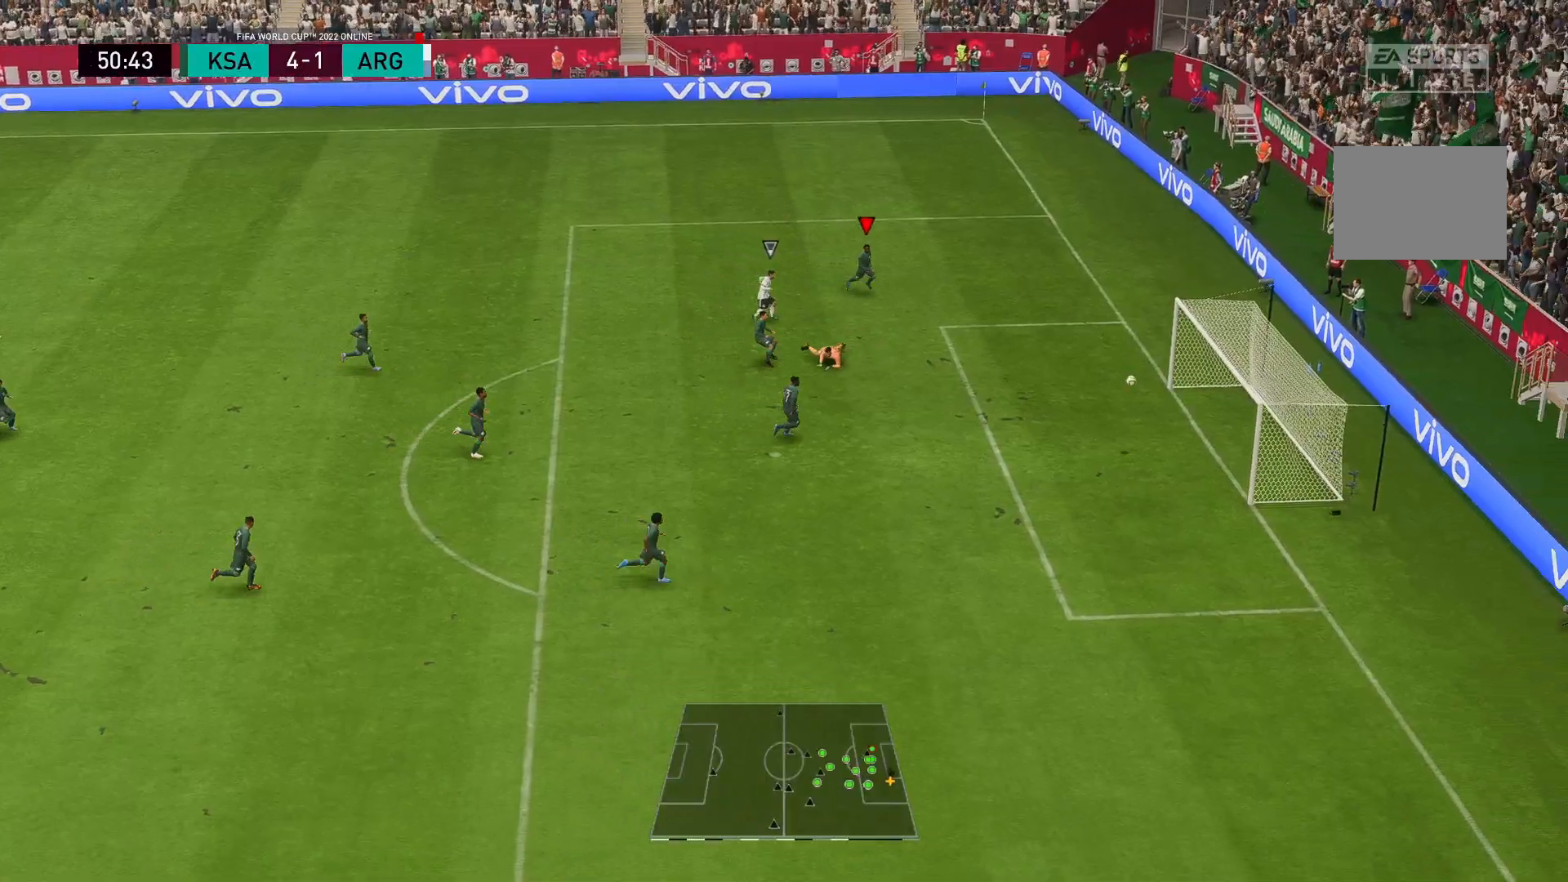
{"buttons": [], "left_stick": "down-left", "right_stick": "down-left", "events": [[317, "Y", "up"], [317, "left_stick", "center"], [383, "R2", "up"], [417, "right_stick", "down-left"], [500, "left_stick", "down-left"]]}
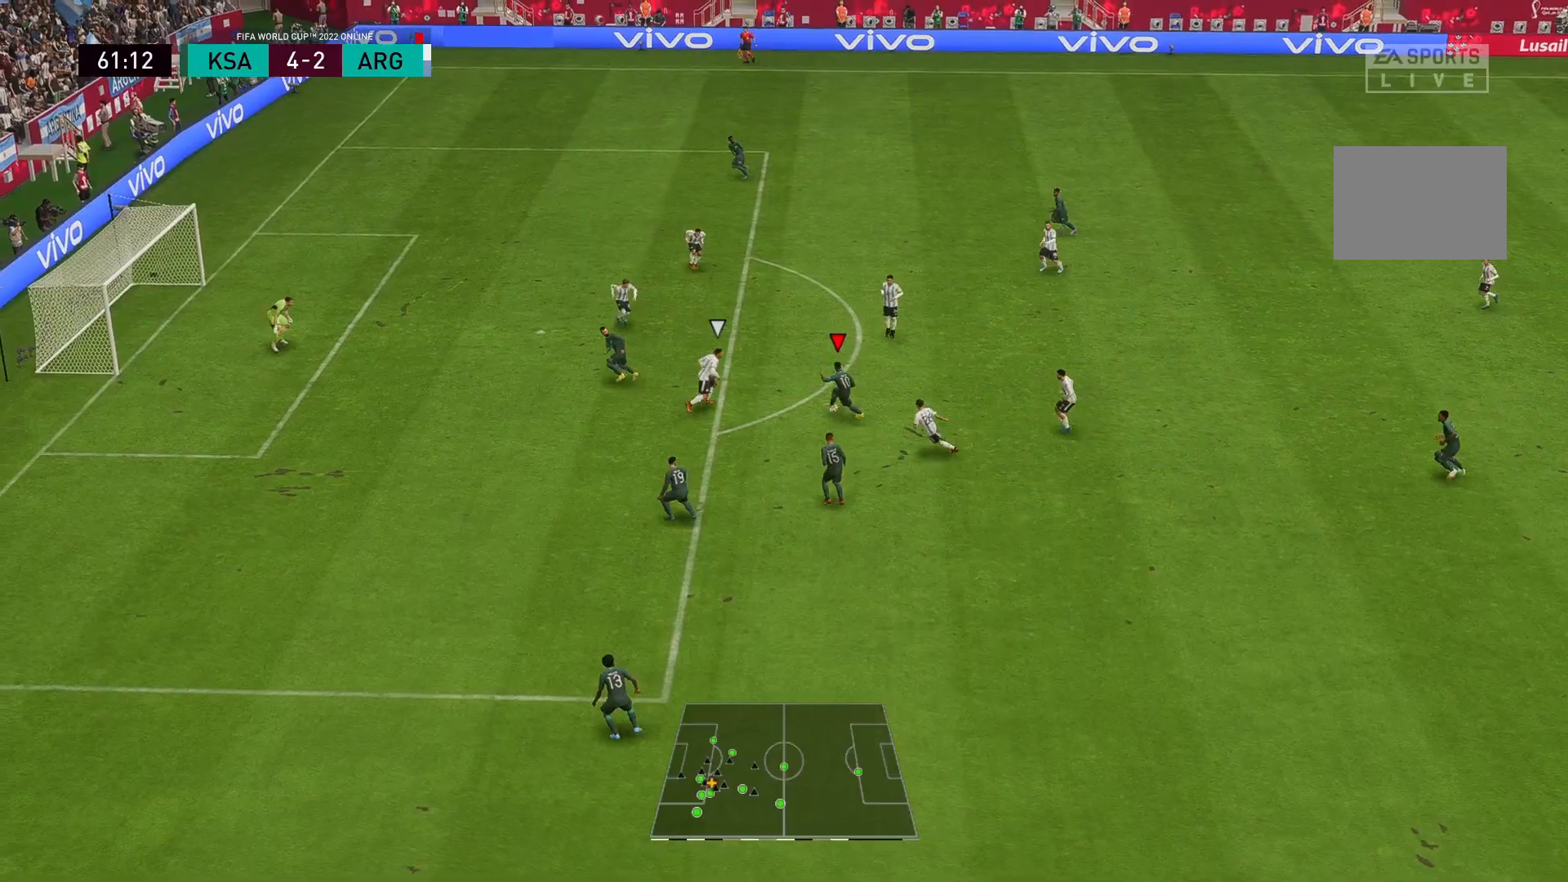
{"buttons": ["R2"], "left_stick": "left", "right_stick": "center", "events": [[17, "left_stick", "left"], [67, "right_stick", "center"], [150, "R2", "down"]]}
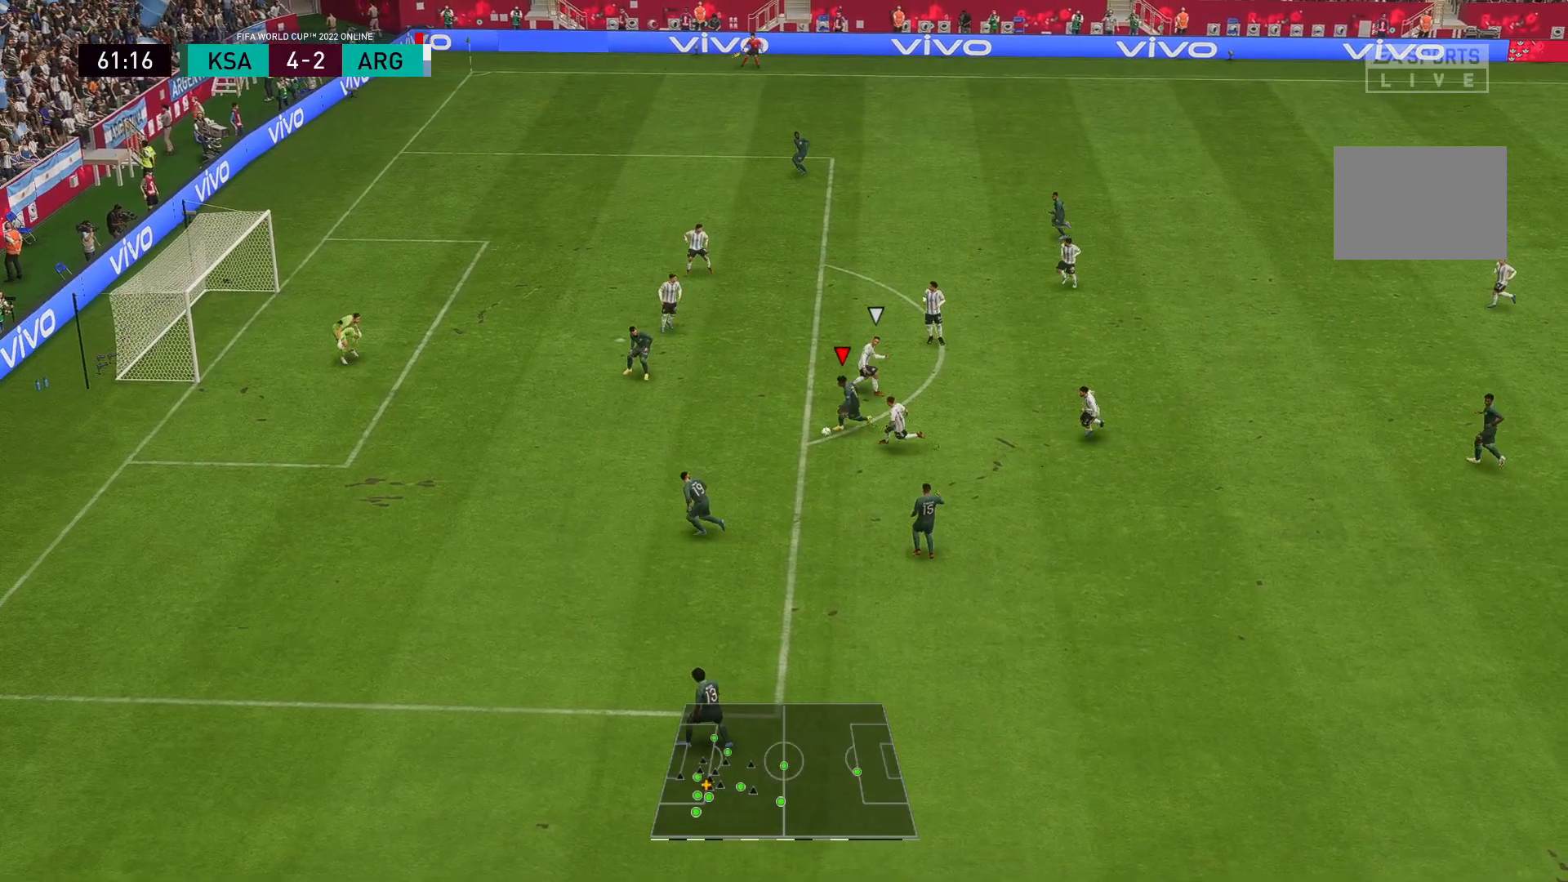
{"buttons": [], "left_stick": "up", "right_stick": "center", "events": [[283, "B", "down"], [283, "left_stick", "up-left"], [333, "R2", "up"], [483, "B", "up"], [483, "left_stick", "up"]]}
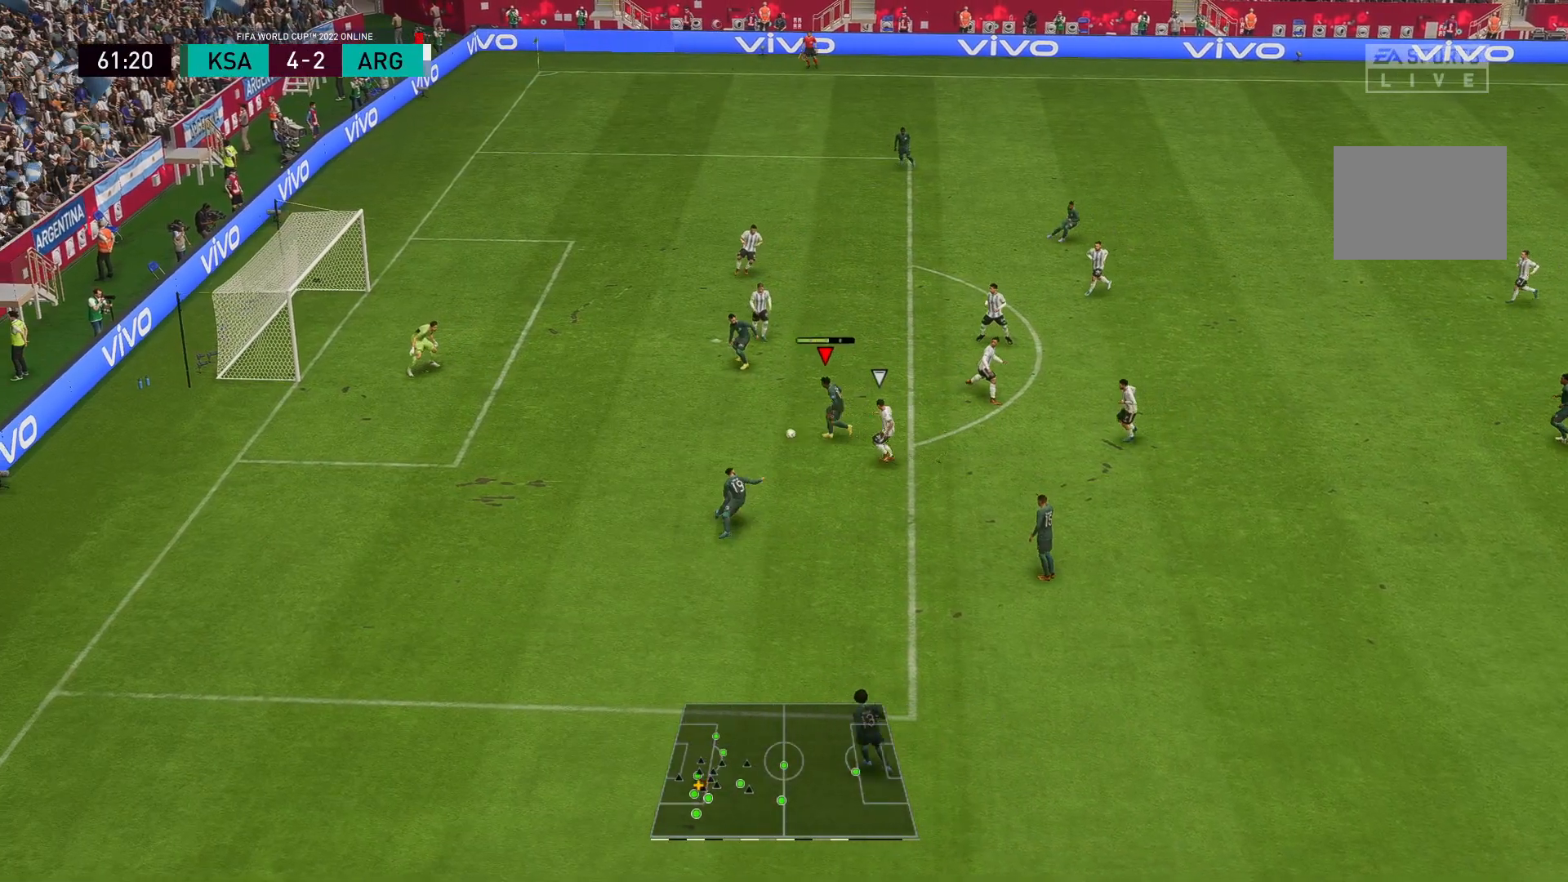
{"buttons": [], "left_stick": "up", "right_stick": "center", "events": []}
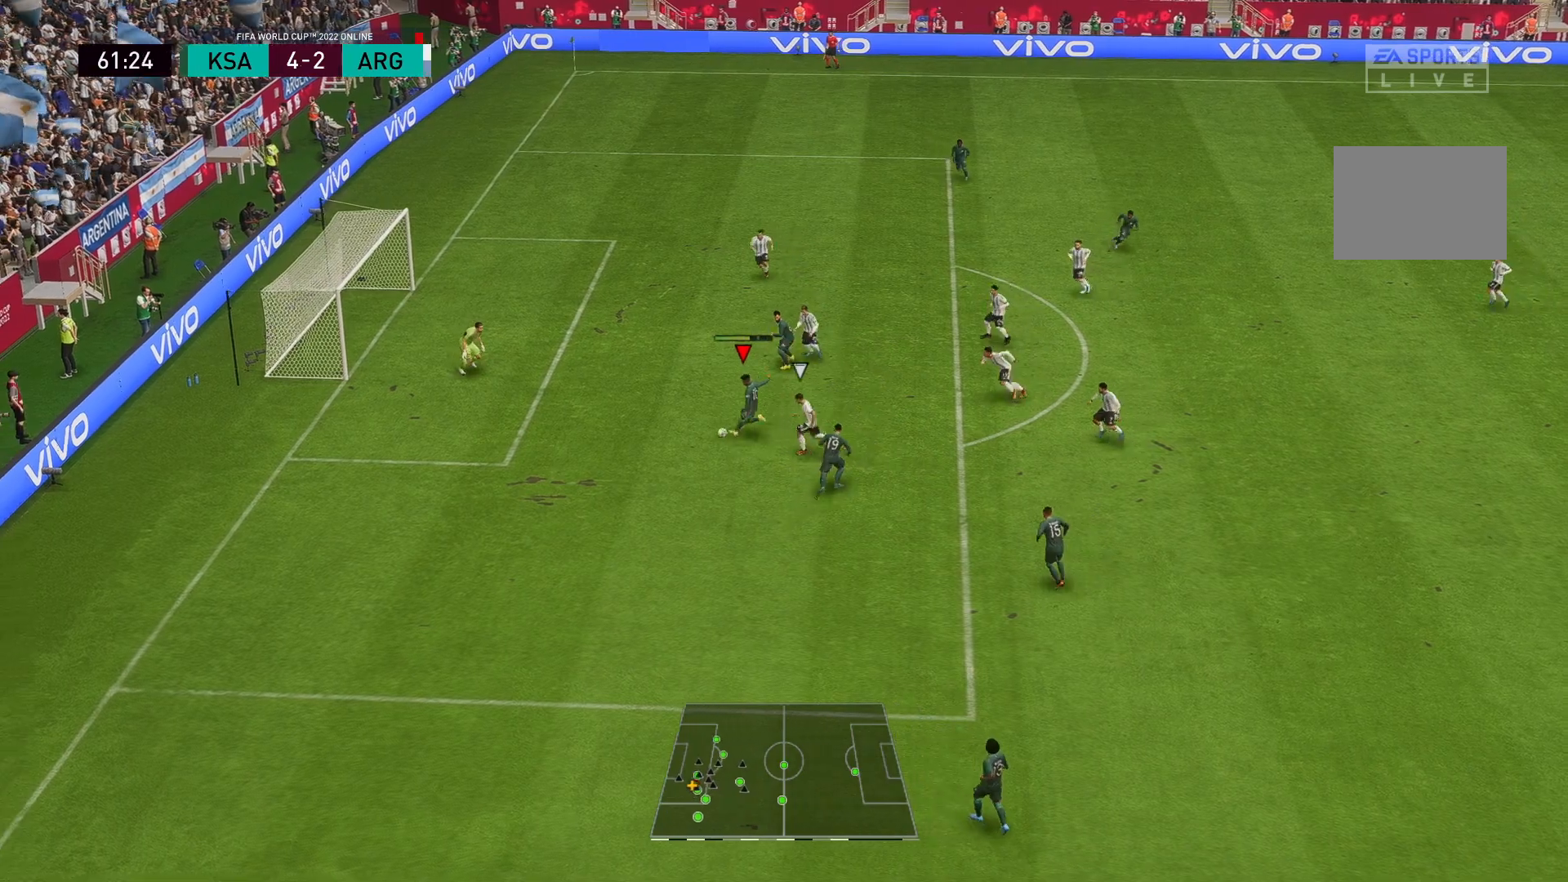
{"buttons": [], "left_stick": "left", "right_stick": "center", "events": [[417, "left_stick", "left"]]}
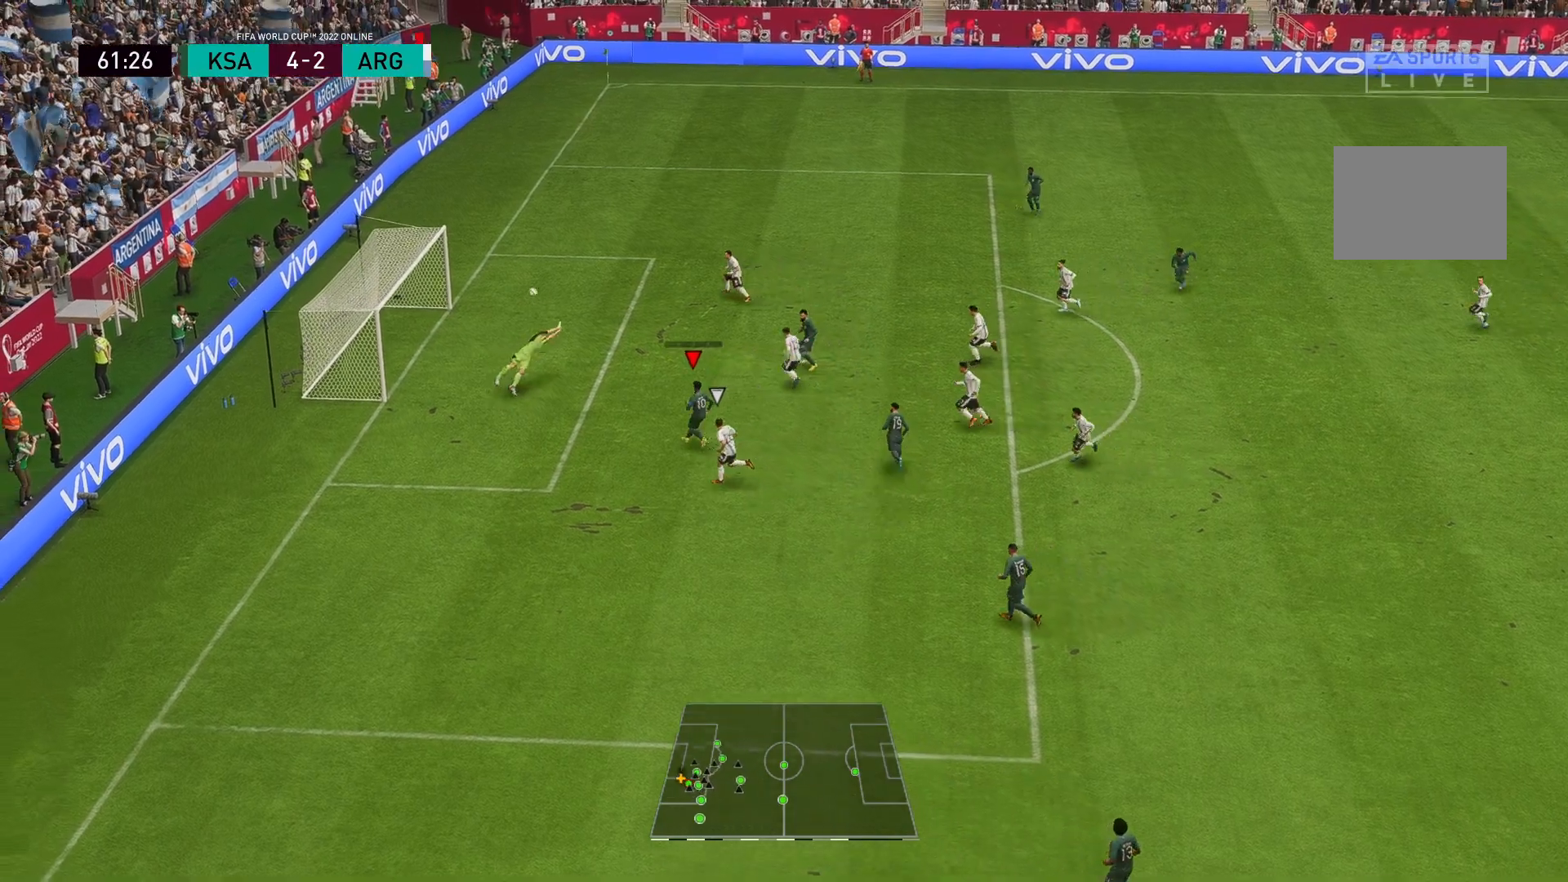
{"buttons": [], "left_stick": "up-right", "right_stick": "center", "events": [[417, "left_stick", "up-right"]]}
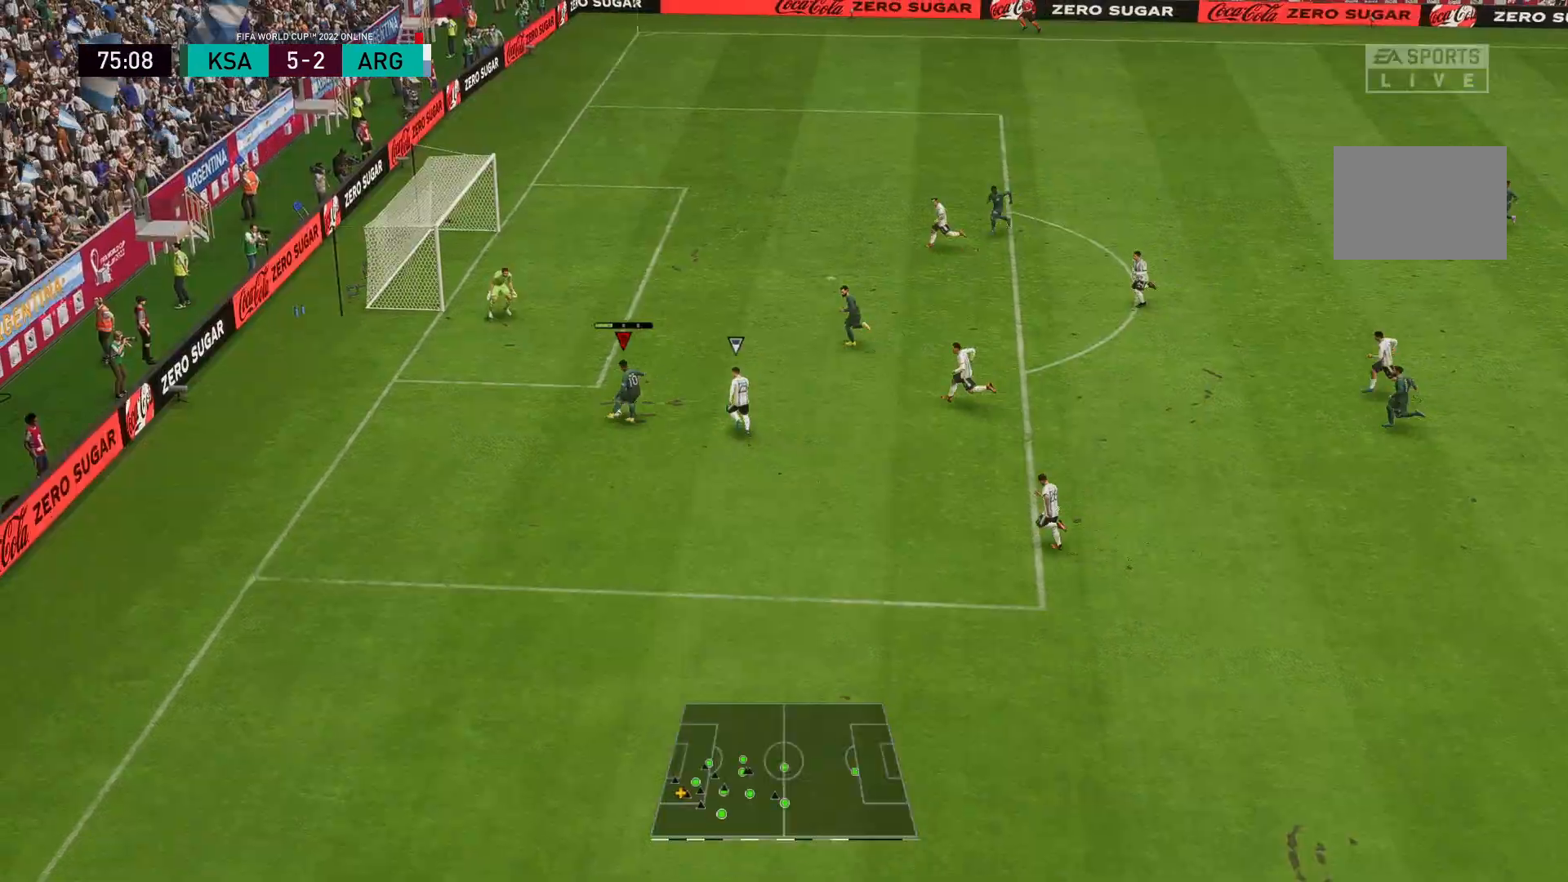
{"buttons": ["B"], "left_stick": "up-left", "right_stick": "center", "events": [[300, "left_stick", "up-left"], [367, "B", "down"]]}
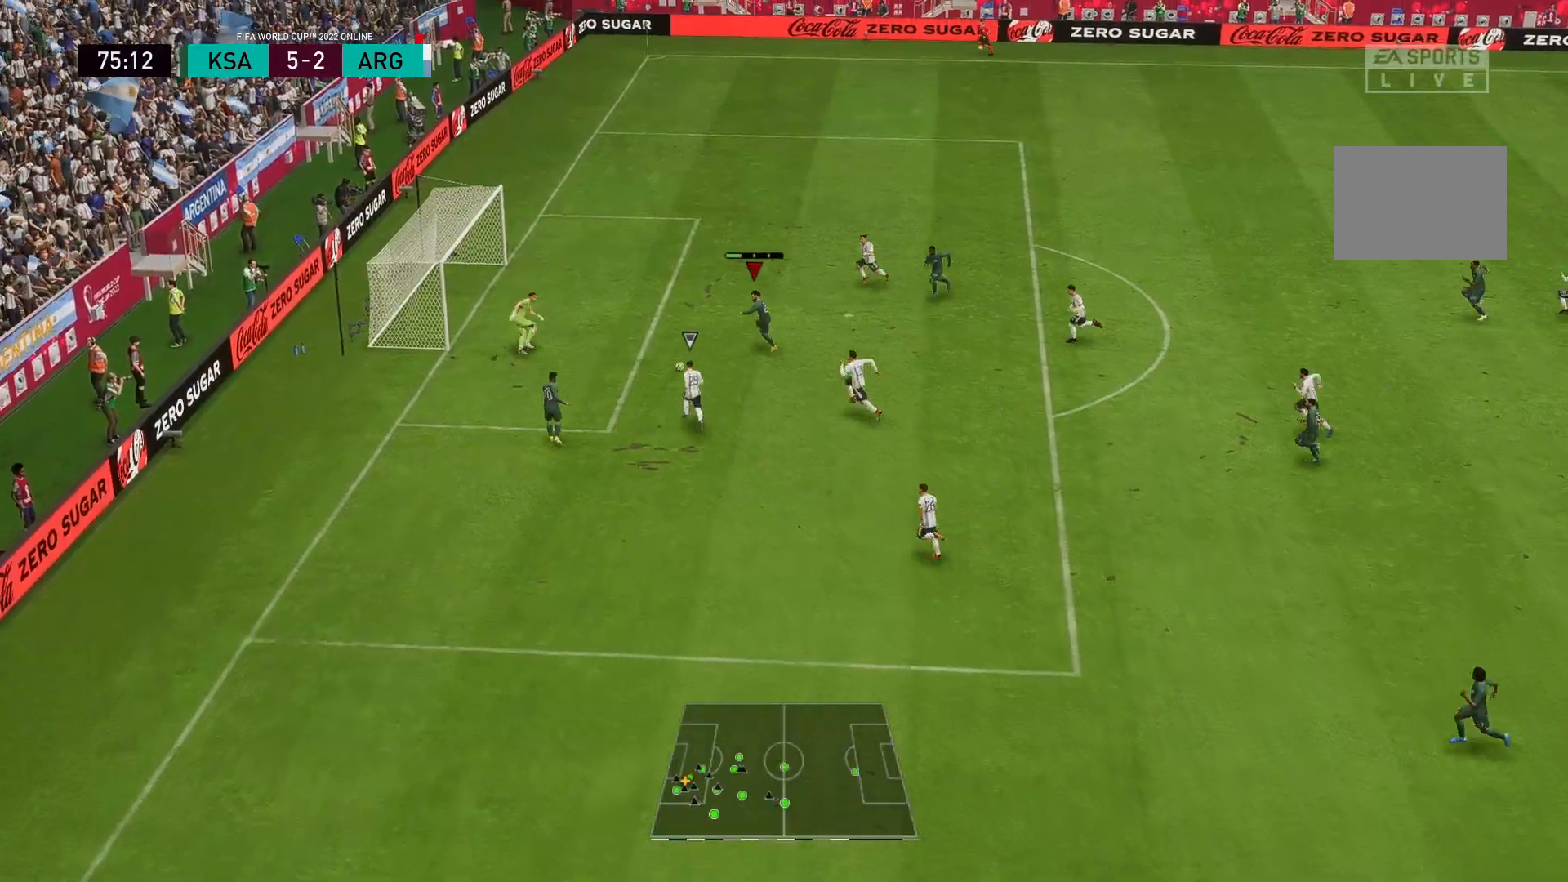
{"buttons": [], "left_stick": "up-left", "right_stick": "center", "events": [[33, "B", "up"]]}
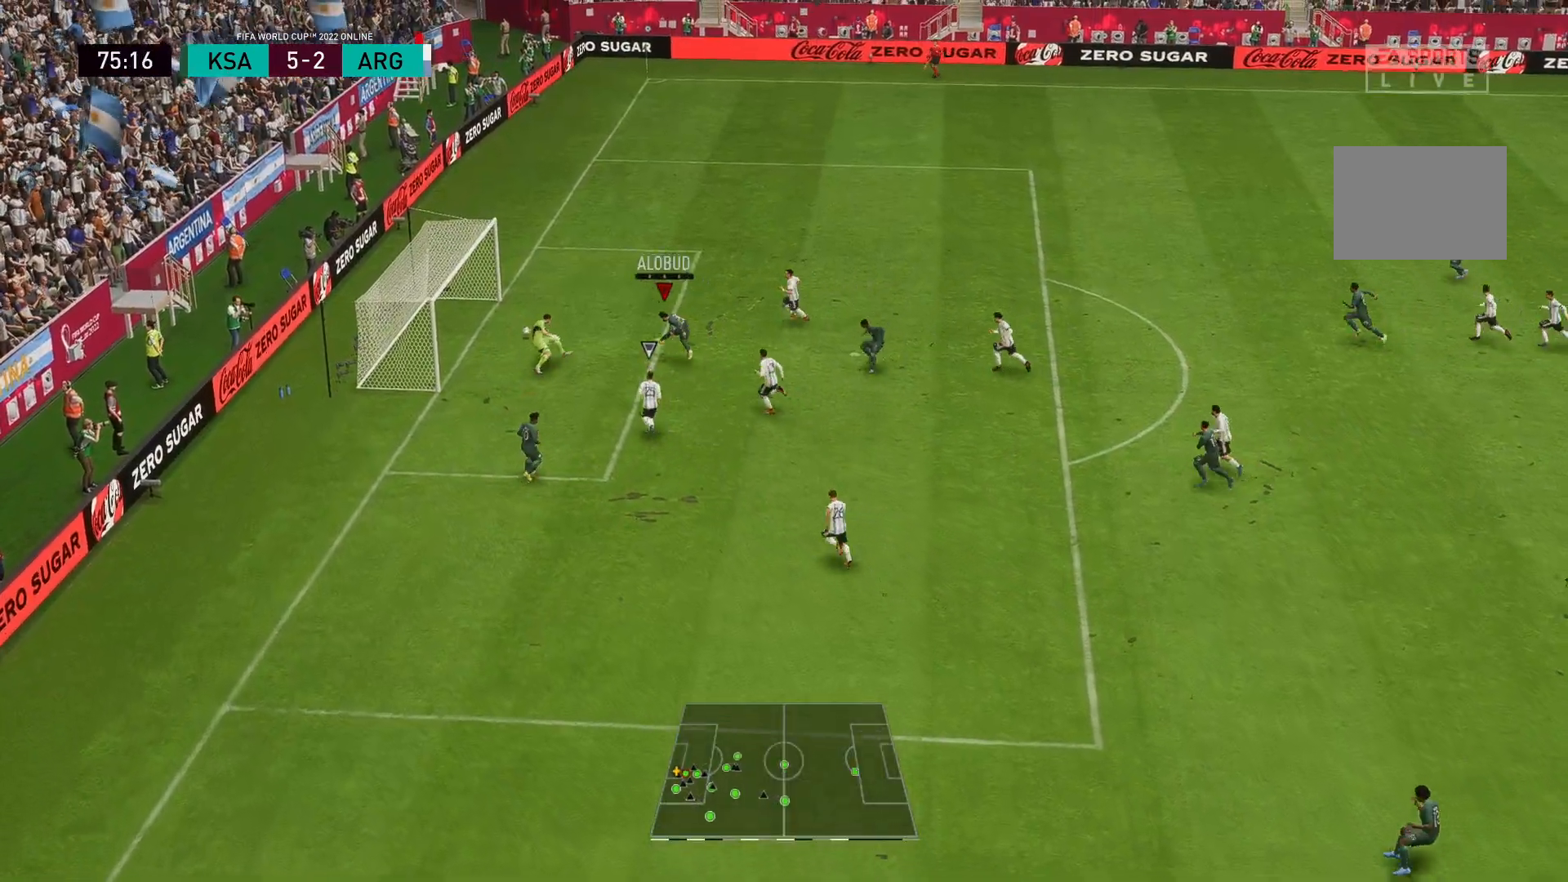
{"buttons": ["R1"], "left_stick": "left", "right_stick": "center", "events": [[400, "left_stick", "left"], [500, "R1", "down"]]}
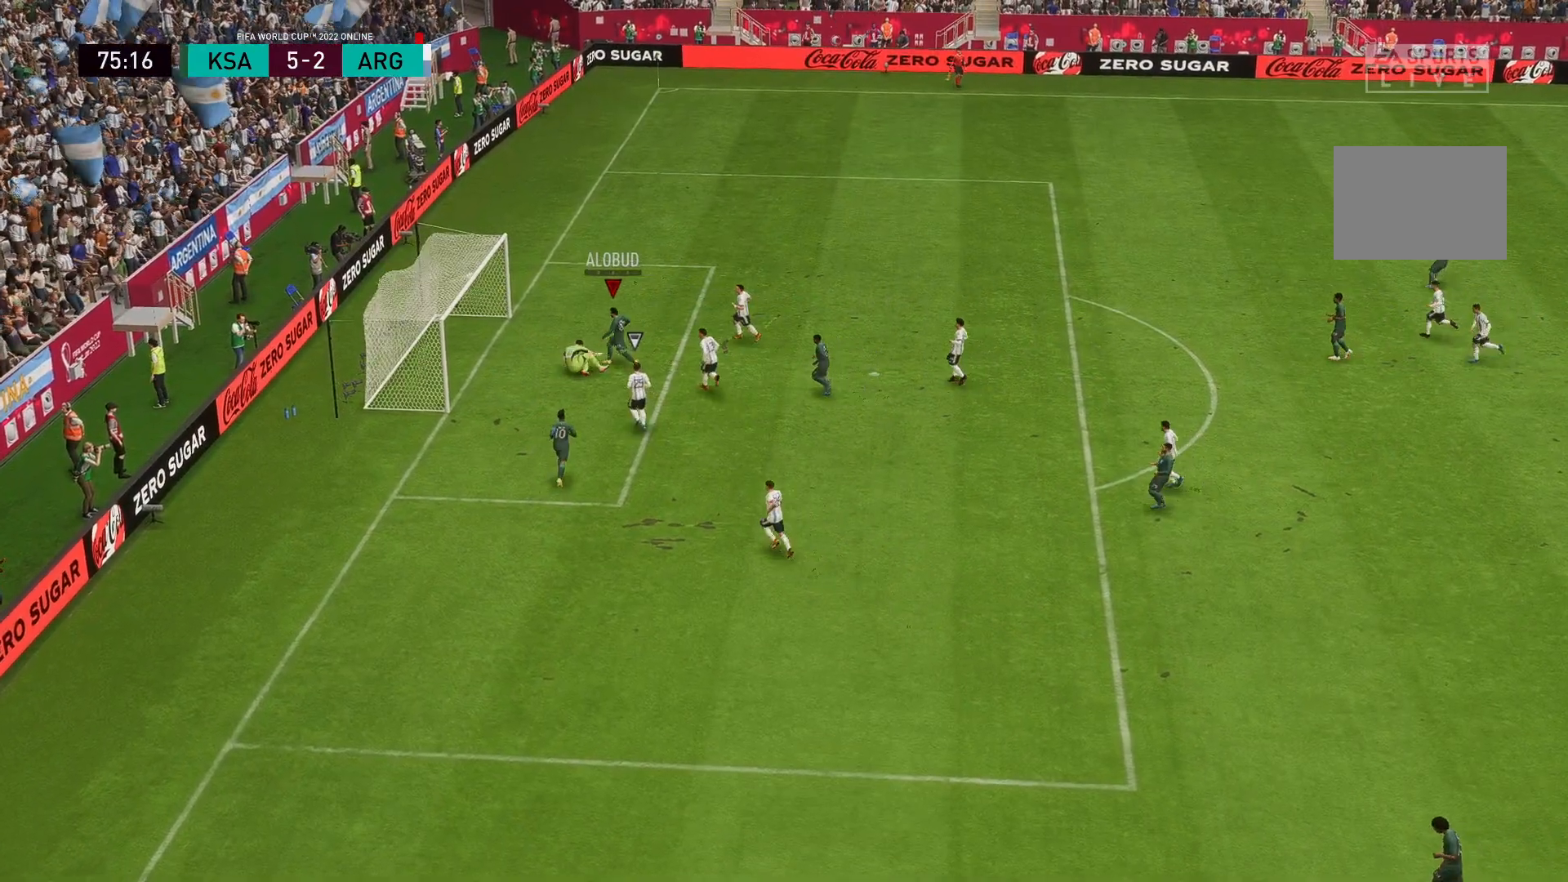
{"buttons": [], "left_stick": "down-left", "right_stick": "center", "events": [[150, "B", "down"], [150, "R1", "up"], [150, "left_stick", "down-left"], [167, "B", "up"]]}
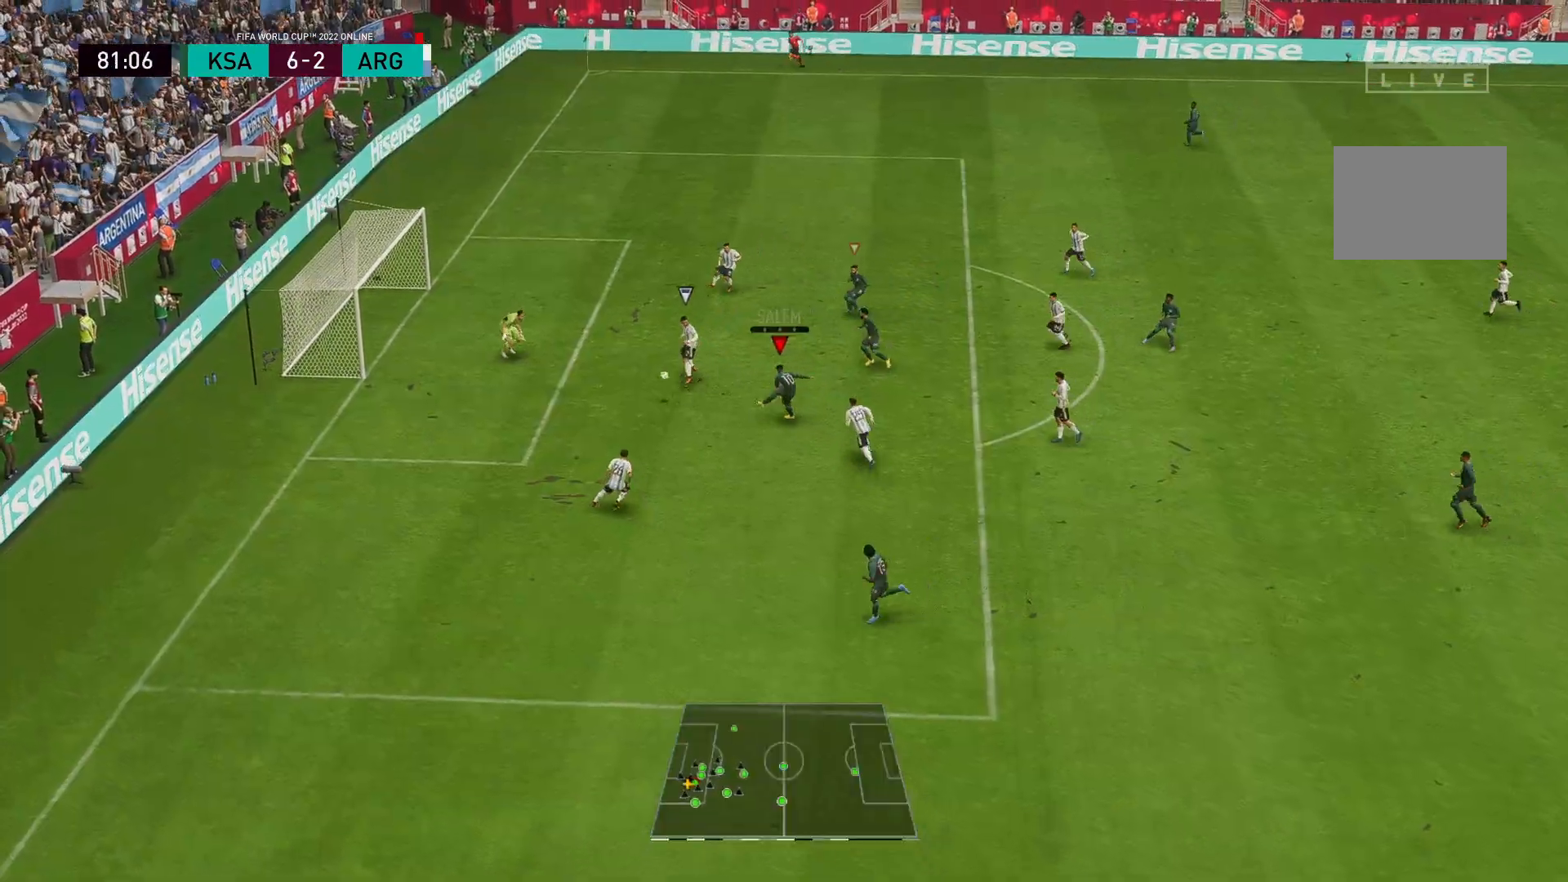
{"buttons": [], "left_stick": "down-left", "right_stick": "center", "events": []}